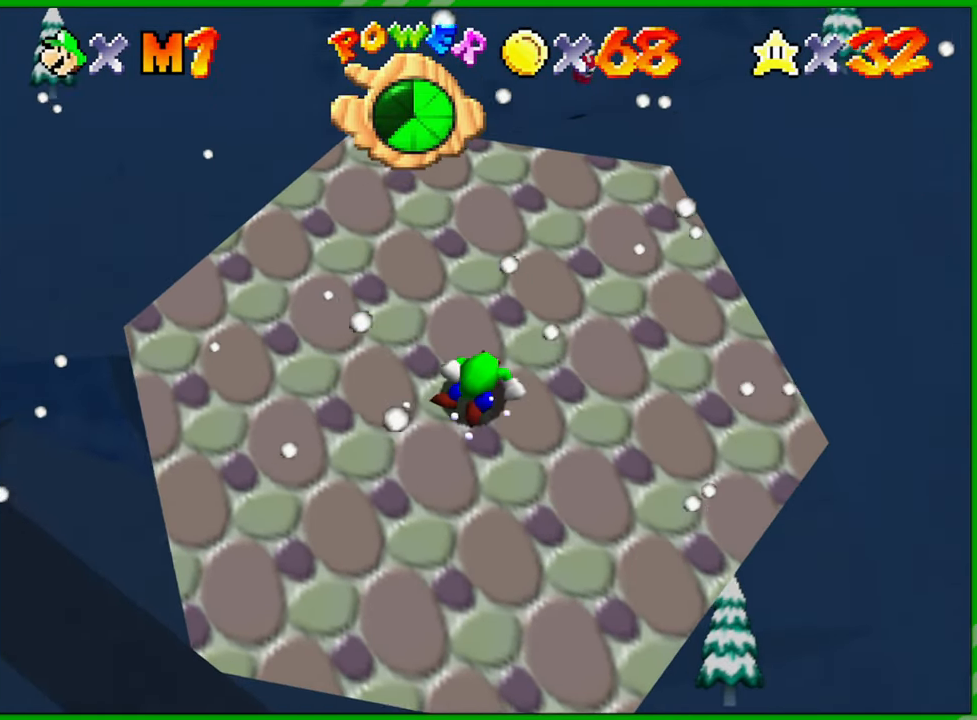
Gameplay with a controller (Nintendo layout); each line is a JSON object with the inputs held at the frame after it. "events" lists button and stick changes between this image and that frame as [ms after this image, input, new state], when the widget could be followed in between. Not read: L3 R3.
{"buttons": ["C_RIGHT"], "left_stick": "center", "events": [[267, "C_RIGHT", "down"], [400, "C_RIGHT", "up"], [467, "C_RIGHT", "down"]]}
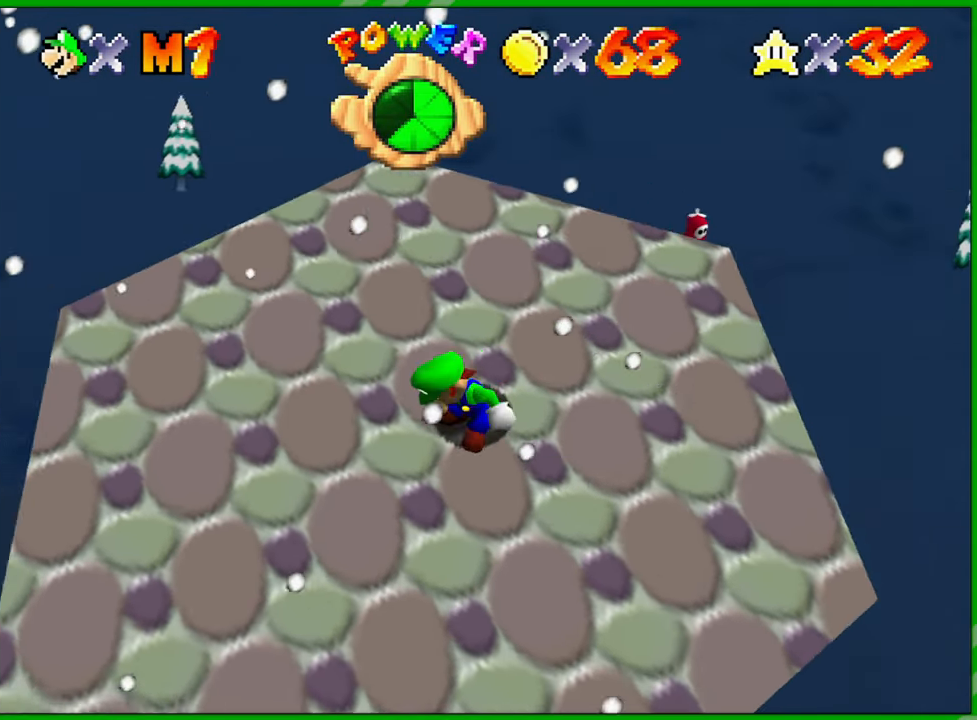
{"buttons": [], "left_stick": "center", "events": [[83, "C_RIGHT", "up"], [150, "C_RIGHT", "down"], [233, "C_RIGHT", "up"], [317, "C_RIGHT", "down"], [400, "C_RIGHT", "up"]]}
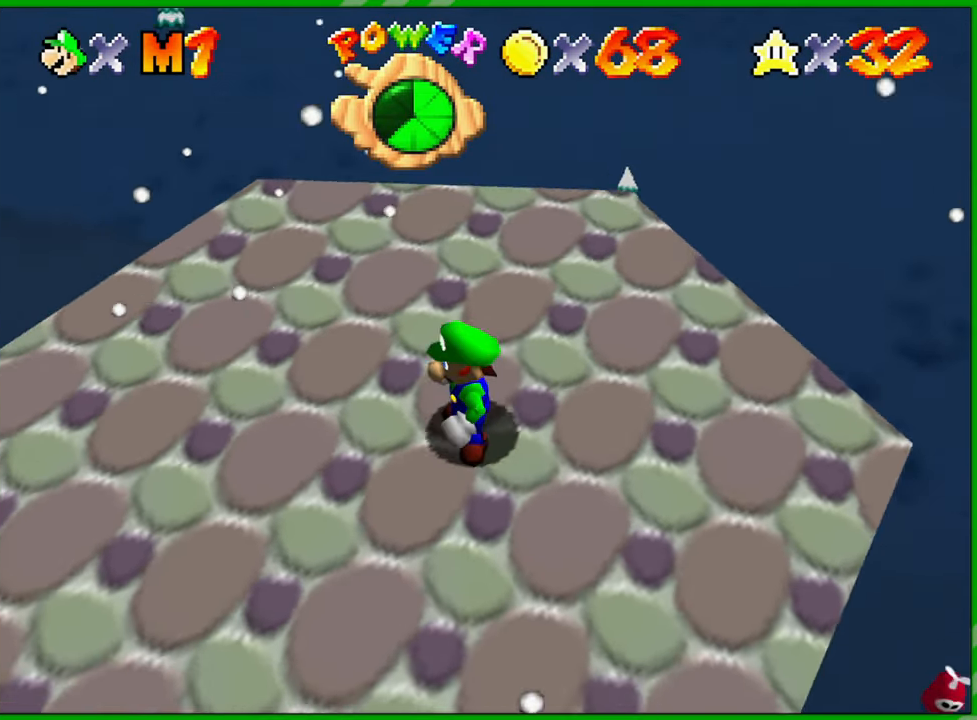
{"buttons": ["C_RIGHT"], "left_stick": "up-right", "events": [[83, "left_stick", "up-left"], [250, "C_RIGHT", "down"], [333, "left_stick", "up"], [383, "C_RIGHT", "up"], [467, "C_RIGHT", "down"], [467, "left_stick", "up-right"]]}
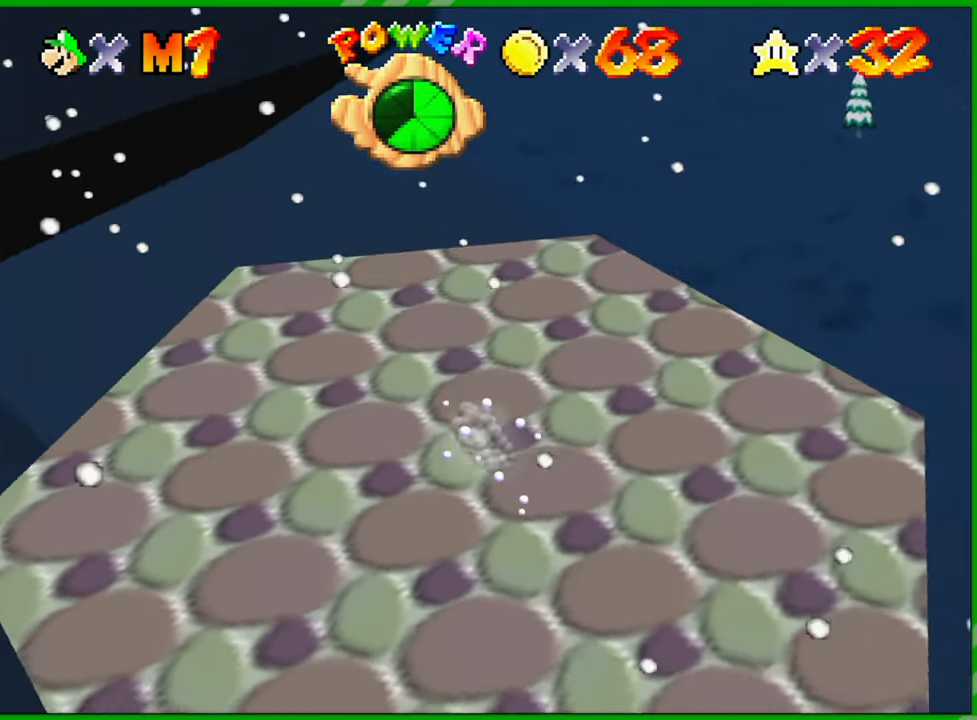
{"buttons": [], "left_stick": "center", "events": [[83, "C_RIGHT", "up"], [150, "C_RIGHT", "down"], [217, "left_stick", "center"], [250, "C_RIGHT", "up"]]}
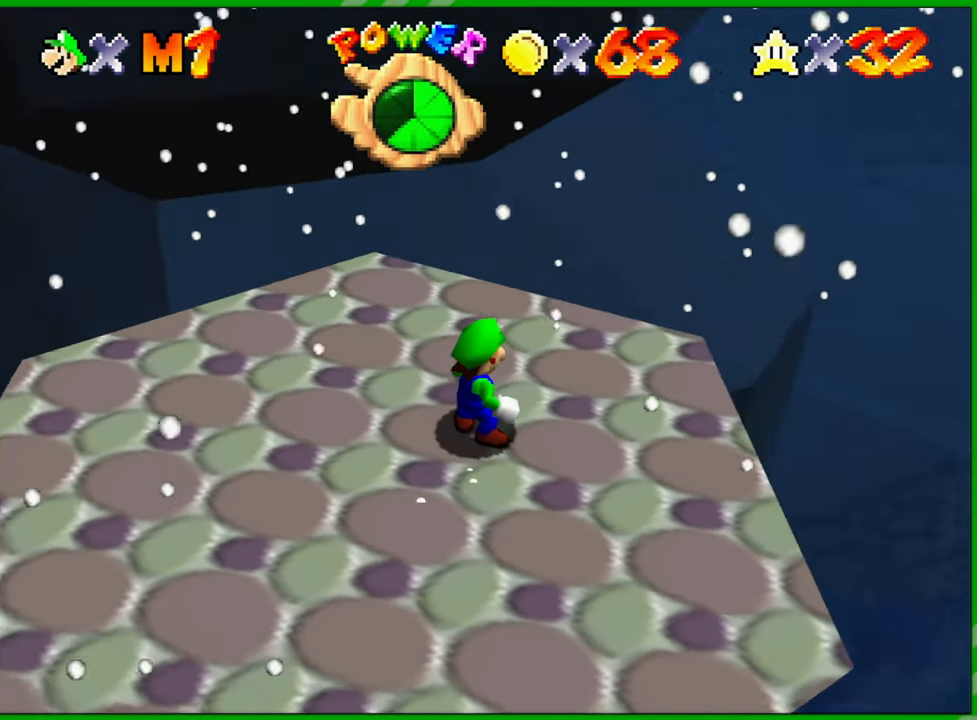
{"buttons": [], "left_stick": "center", "events": []}
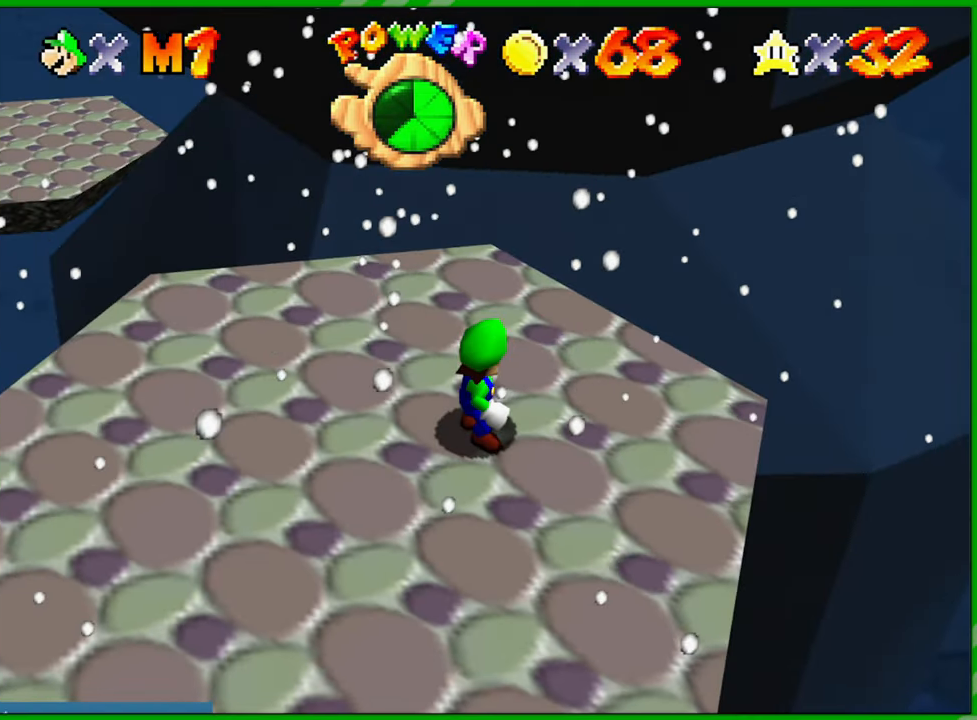
{"buttons": [], "left_stick": "up", "events": [[33, "left_stick", "up"]]}
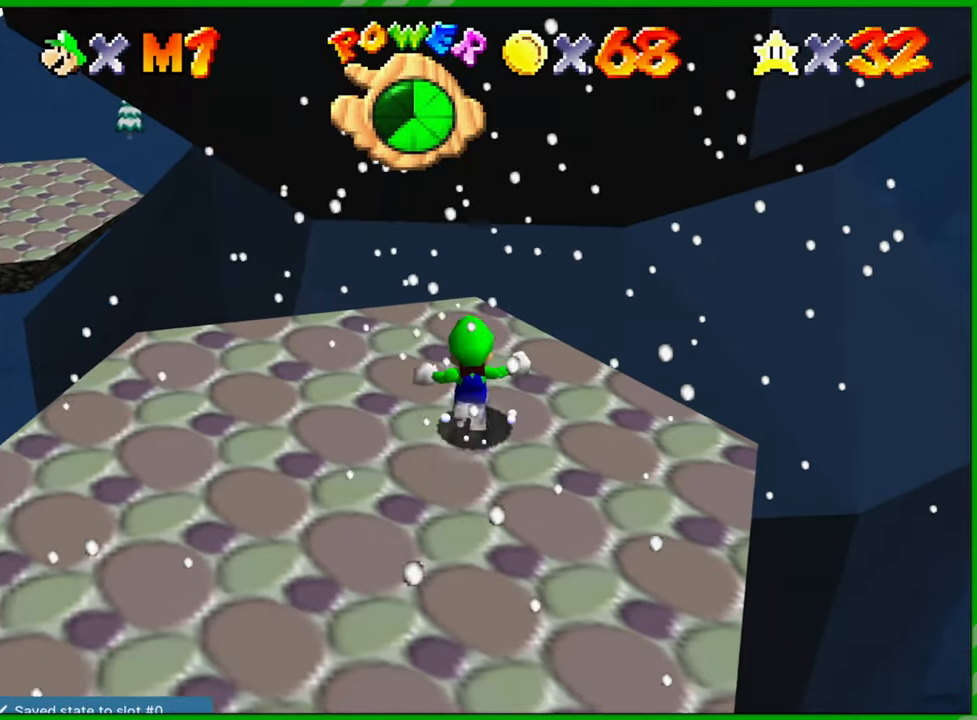
{"buttons": [], "left_stick": "down-left", "events": [[100, "left_stick", "up-left"], [267, "left_stick", "left"], [367, "left_stick", "down-left"]]}
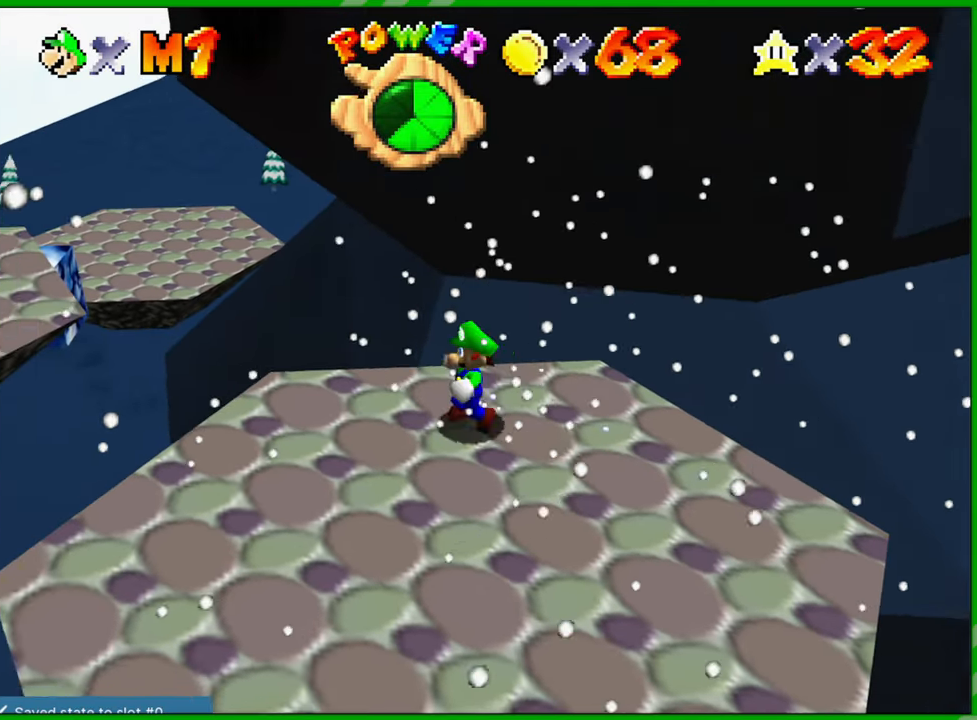
{"buttons": ["A"], "left_stick": "up", "events": [[33, "left_stick", "down"], [183, "left_stick", "up"], [317, "A", "down"]]}
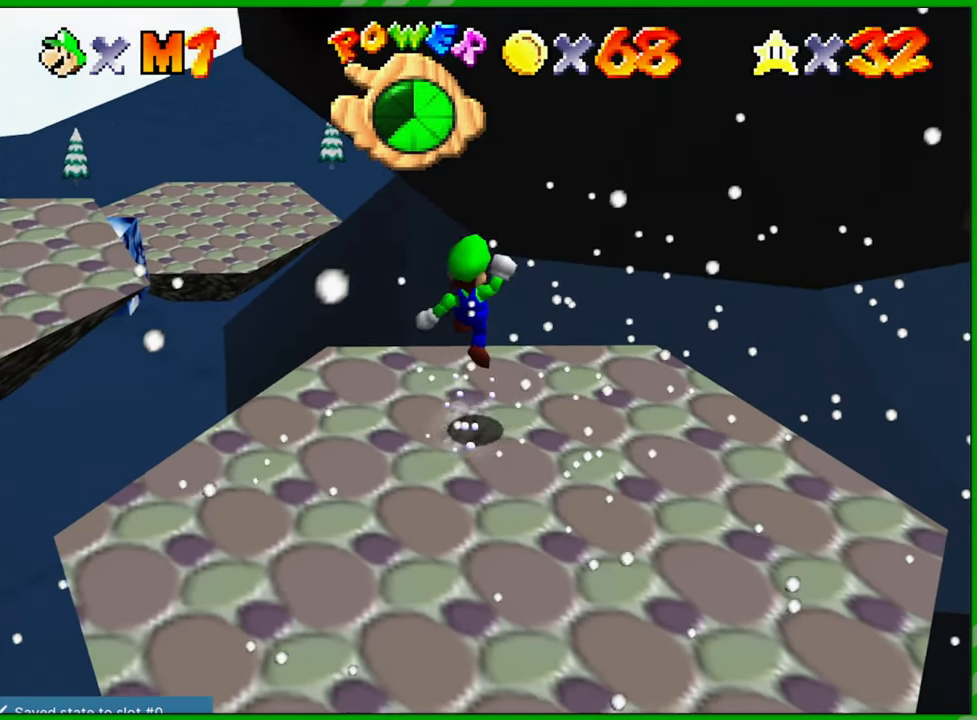
{"buttons": [], "left_stick": "up-right", "events": [[167, "left_stick", "up-right"], [450, "A", "up"]]}
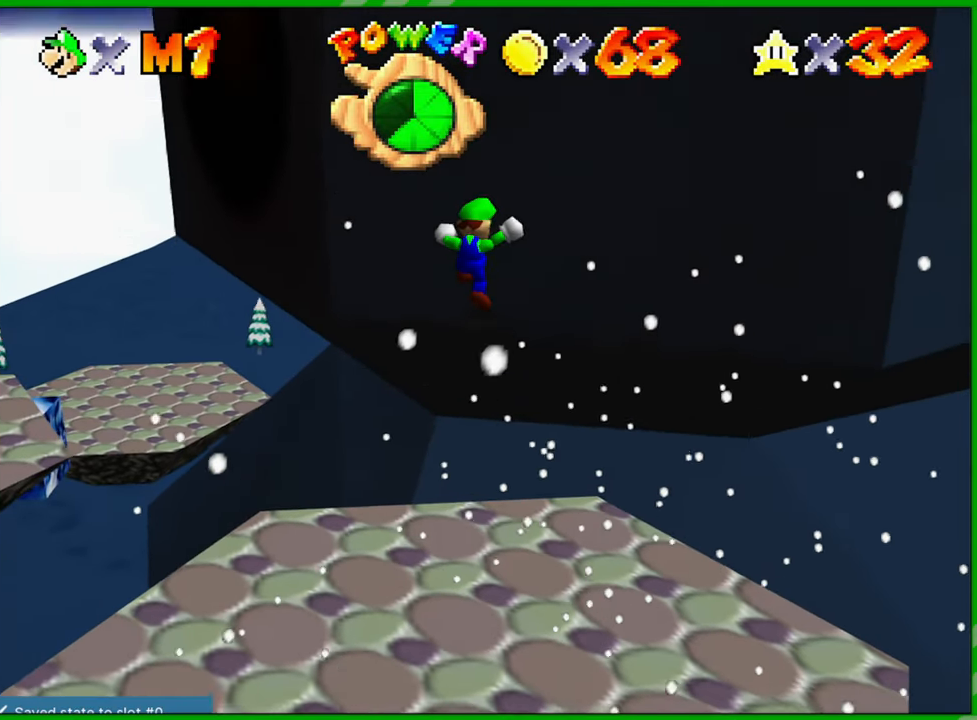
{"buttons": ["A"], "left_stick": "down", "events": [[83, "A", "down"], [117, "left_stick", "down"]]}
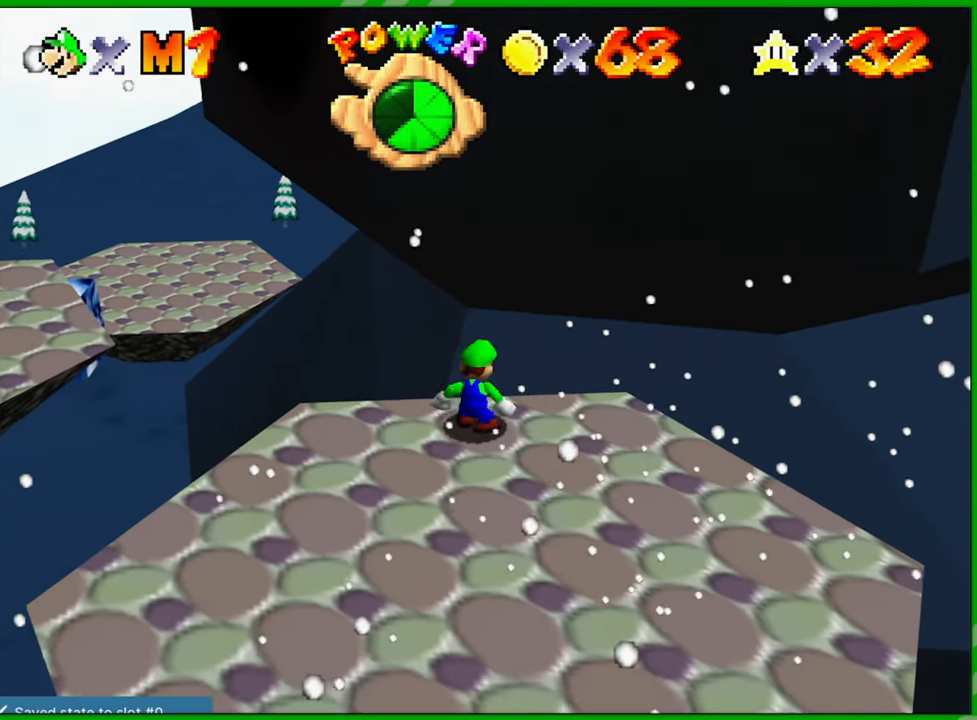
{"buttons": [], "left_stick": "down-right", "events": [[50, "A", "up"], [250, "left_stick", "down-right"]]}
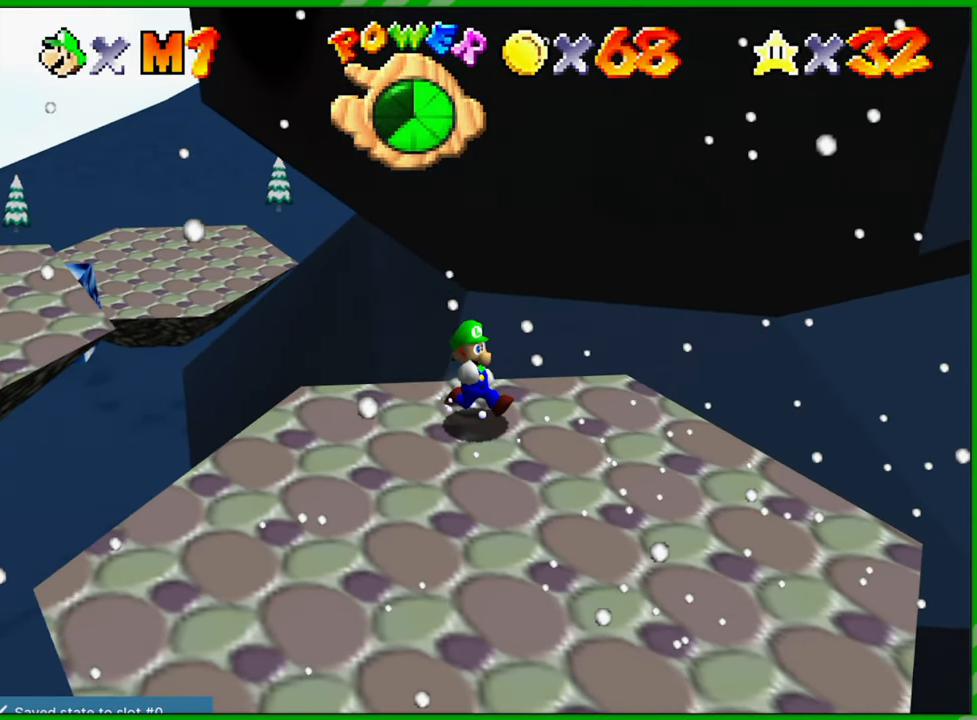
{"buttons": [], "left_stick": "down", "events": [[250, "left_stick", "down"]]}
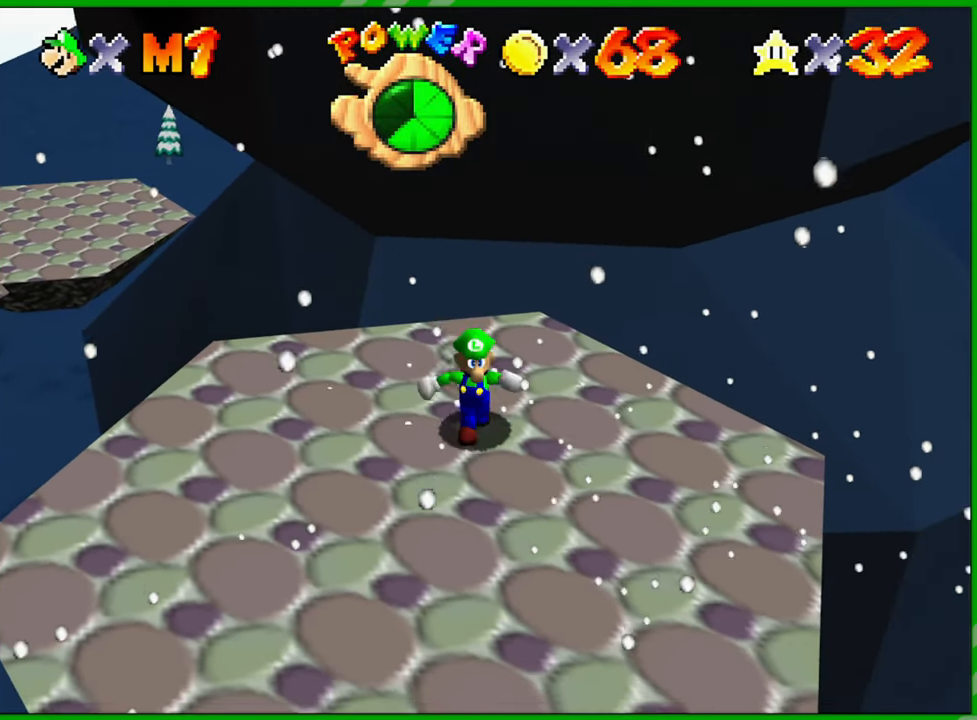
{"buttons": ["A"], "left_stick": "up", "events": [[100, "left_stick", "up"], [267, "A", "down"]]}
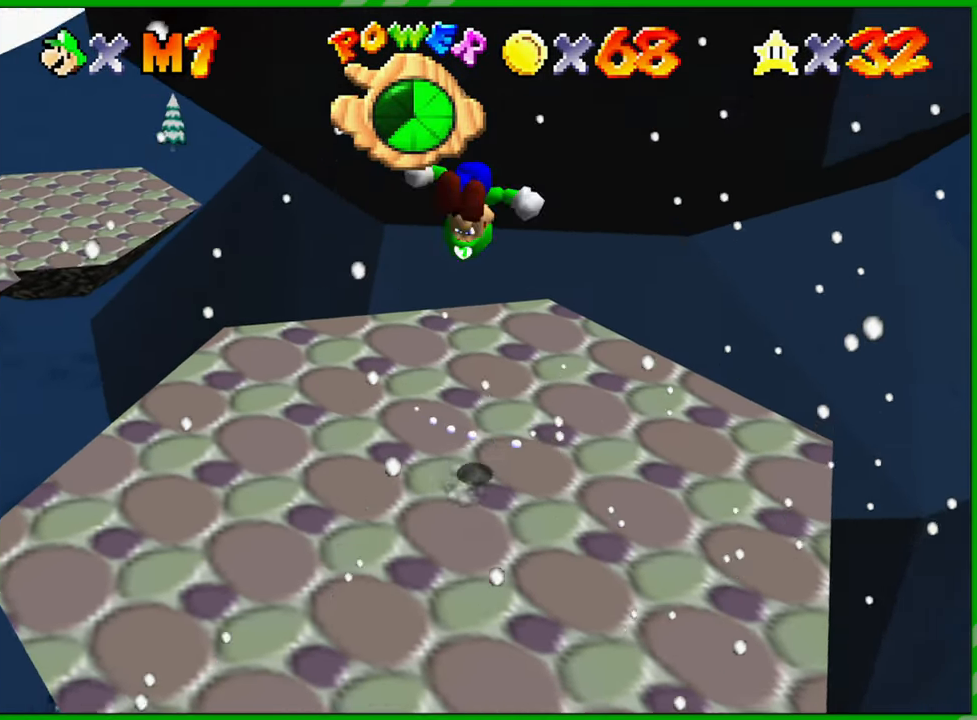
{"buttons": [], "left_stick": "up", "events": [[450, "A", "up"]]}
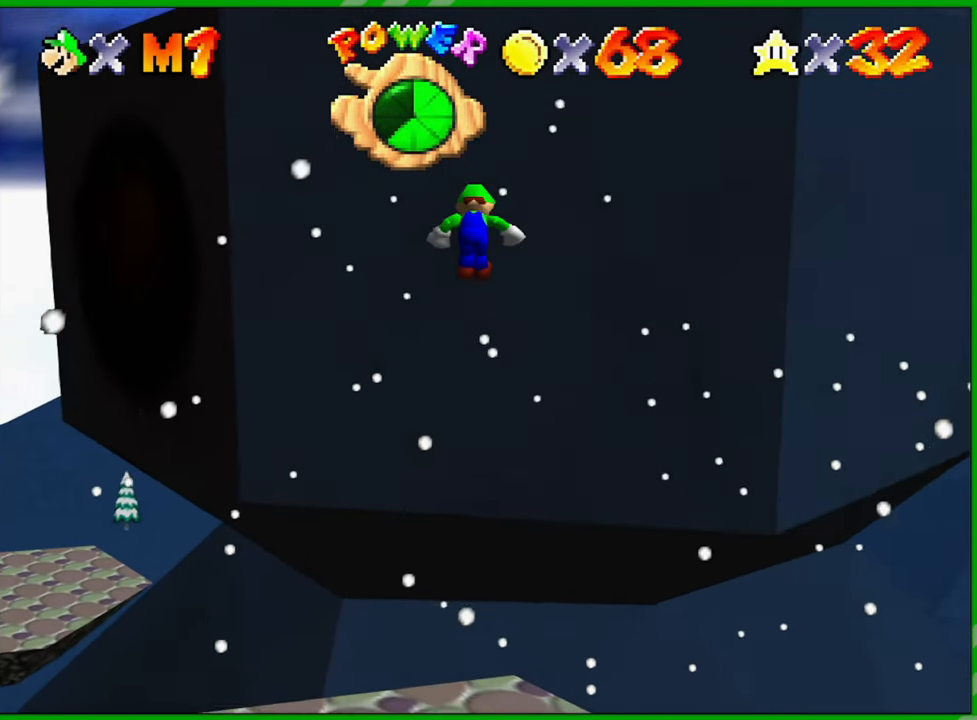
{"buttons": ["A"], "left_stick": "down-left", "events": [[167, "A", "down"], [200, "left_stick", "down"], [367, "left_stick", "down-left"]]}
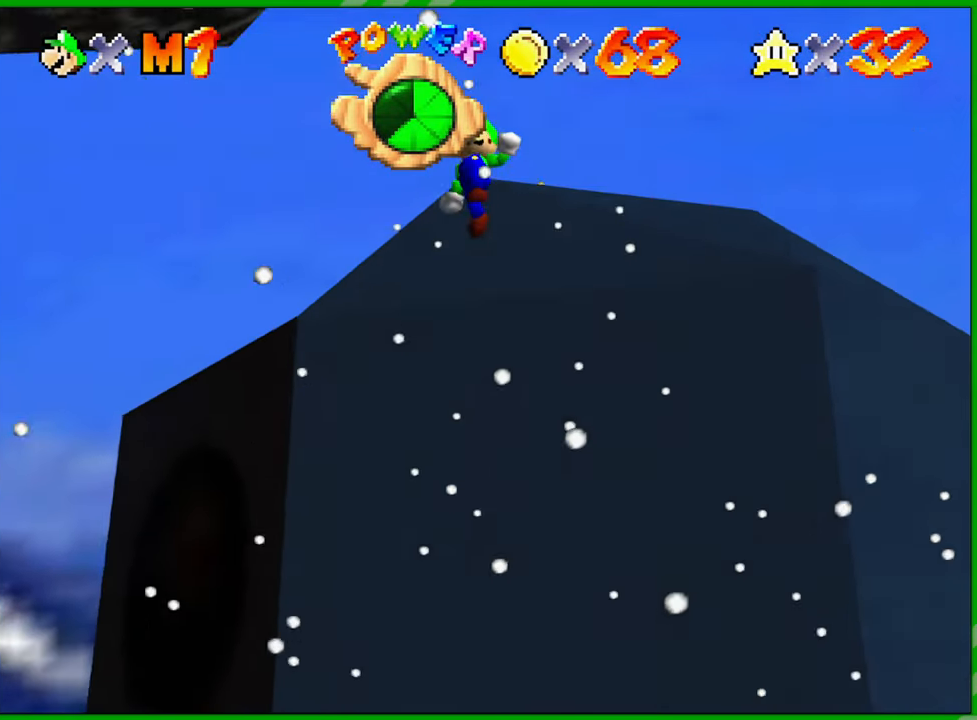
{"buttons": ["A"], "left_stick": "right", "events": [[383, "left_stick", "up-left"], [483, "left_stick", "right"]]}
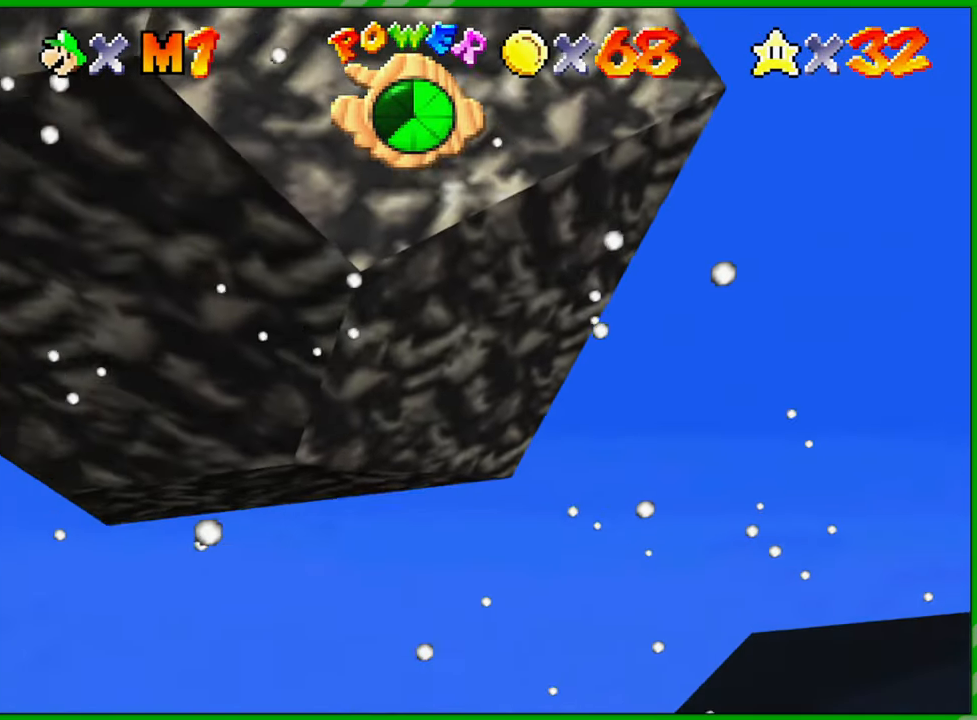
{"buttons": [], "left_stick": "center", "events": [[117, "A", "up"], [267, "left_stick", "center"], [383, "C_LEFT", "down"], [450, "C_LEFT", "up"]]}
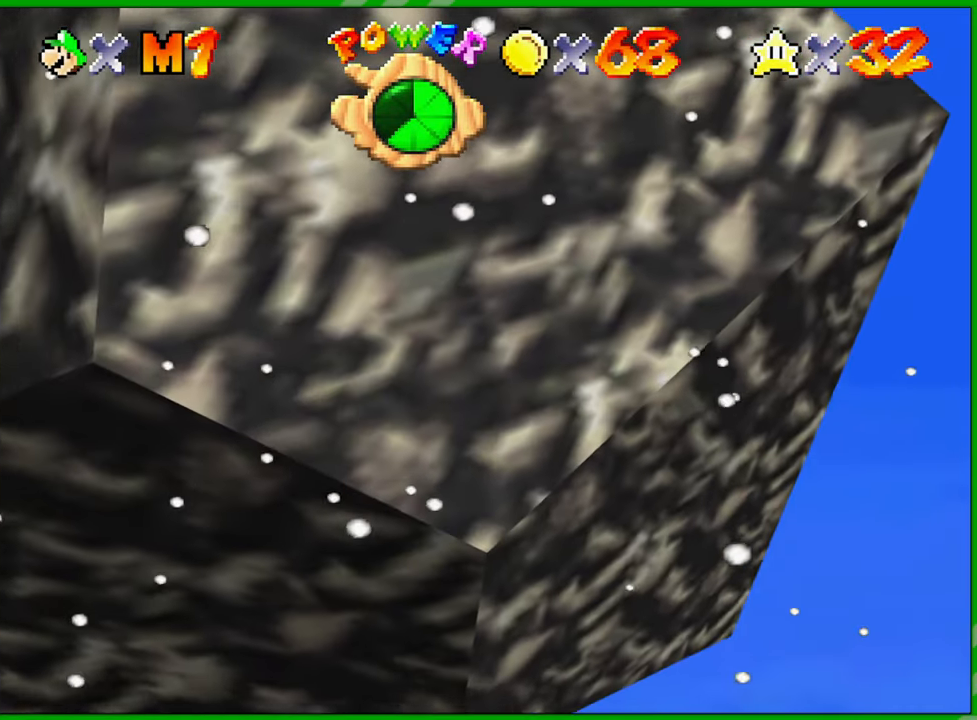
{"buttons": [], "left_stick": "center", "events": [[83, "C_LEFT", "down"], [167, "C_LEFT", "up"]]}
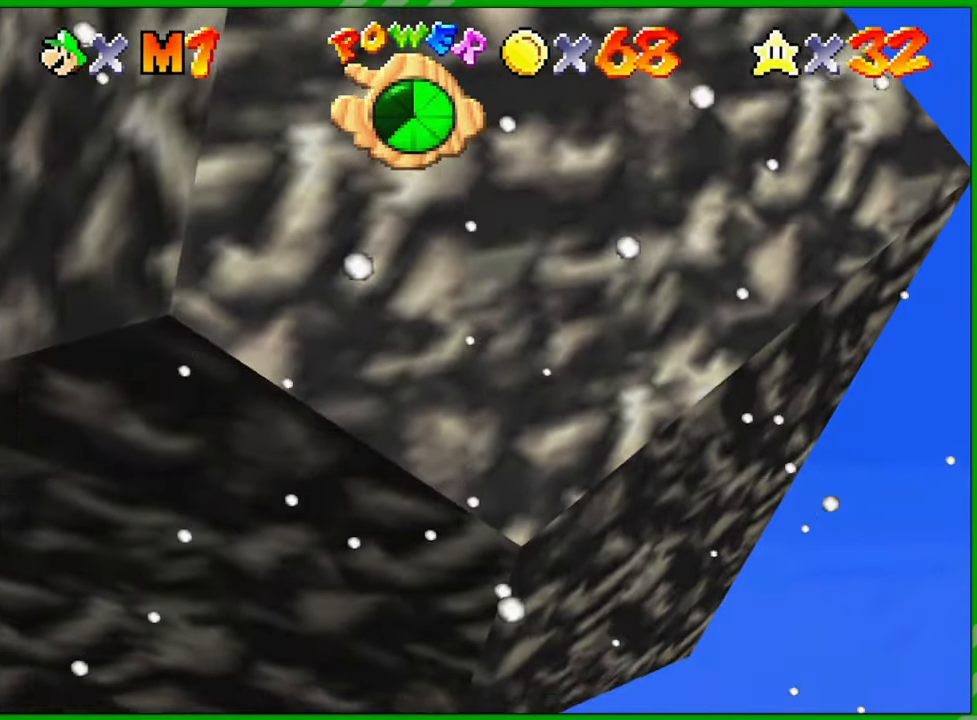
{"buttons": ["R1"], "left_stick": "center", "events": [[450, "R1", "down"]]}
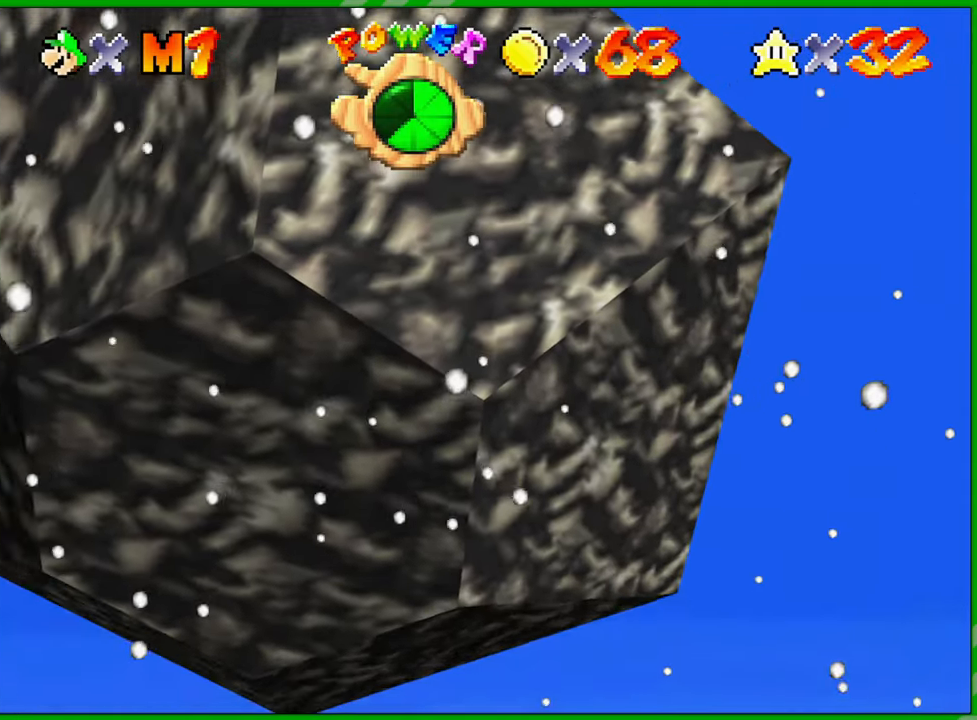
{"buttons": [], "left_stick": "center", "events": [[67, "R1", "up"], [167, "R1", "down"], [267, "R1", "up"]]}
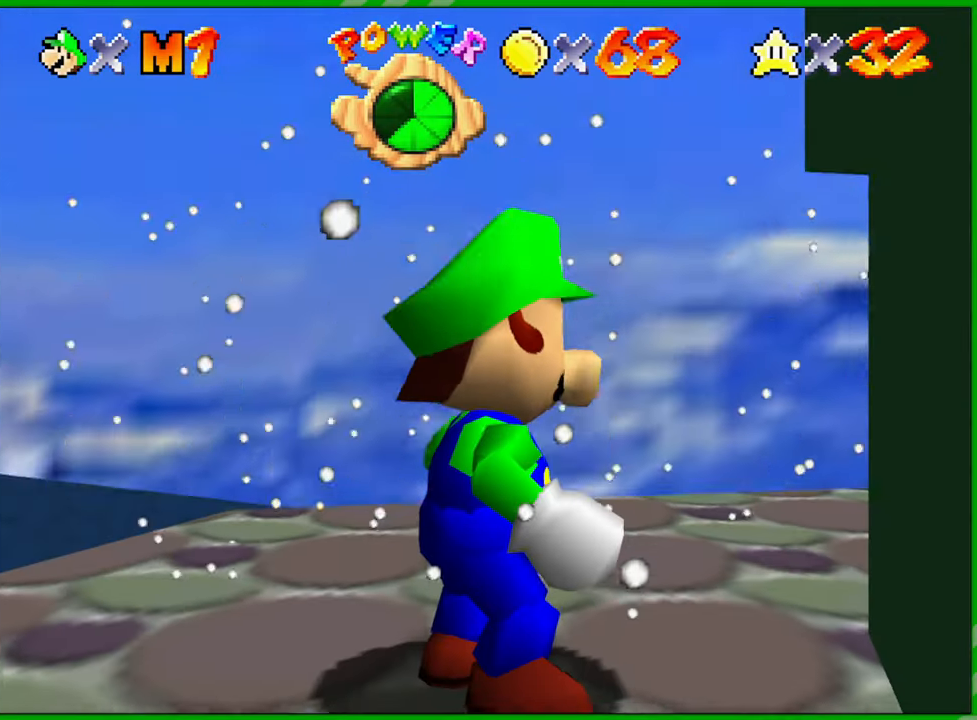
{"buttons": [], "left_stick": "center", "events": []}
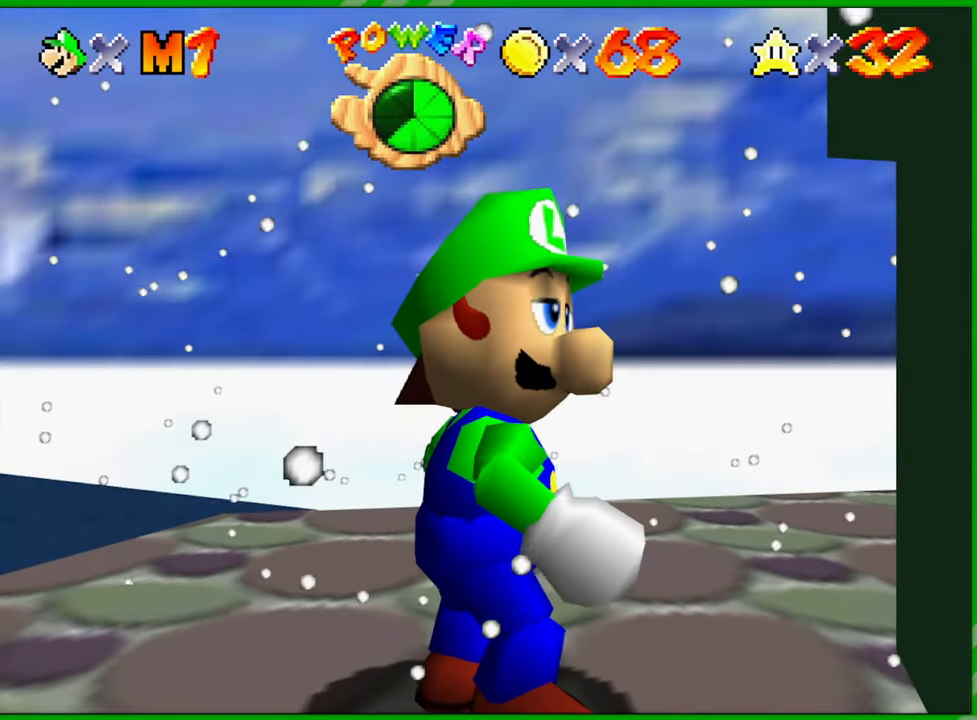
{"buttons": [], "left_stick": "center", "events": []}
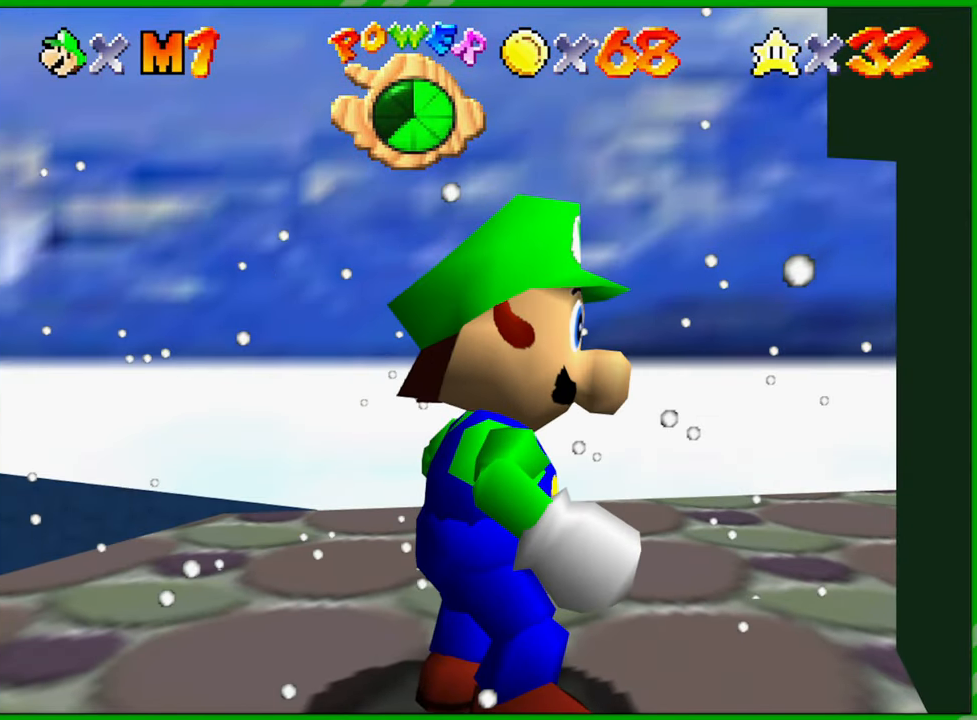
{"buttons": [], "left_stick": "center", "events": [[50, "C_DOWN", "down"], [200, "C_DOWN", "up"], [283, "C_DOWN", "down"], [417, "C_DOWN", "up"]]}
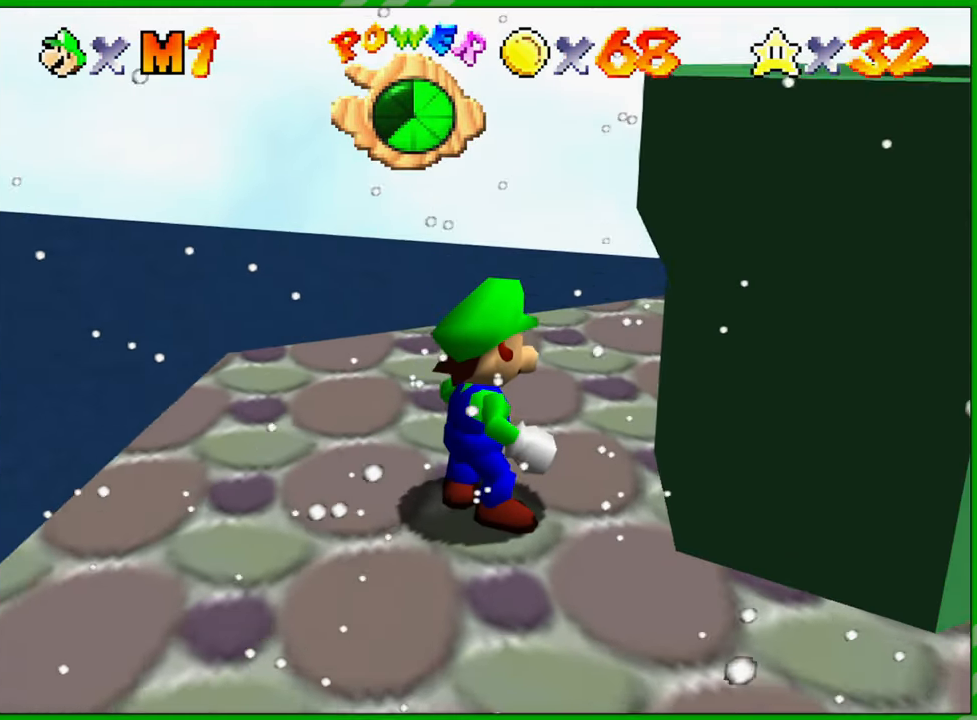
{"buttons": ["C_LEFT"], "left_stick": "center", "events": [[67, "C_LEFT", "down"], [183, "C_LEFT", "up"], [283, "C_LEFT", "down"], [400, "C_LEFT", "up"], [500, "C_LEFT", "down"]]}
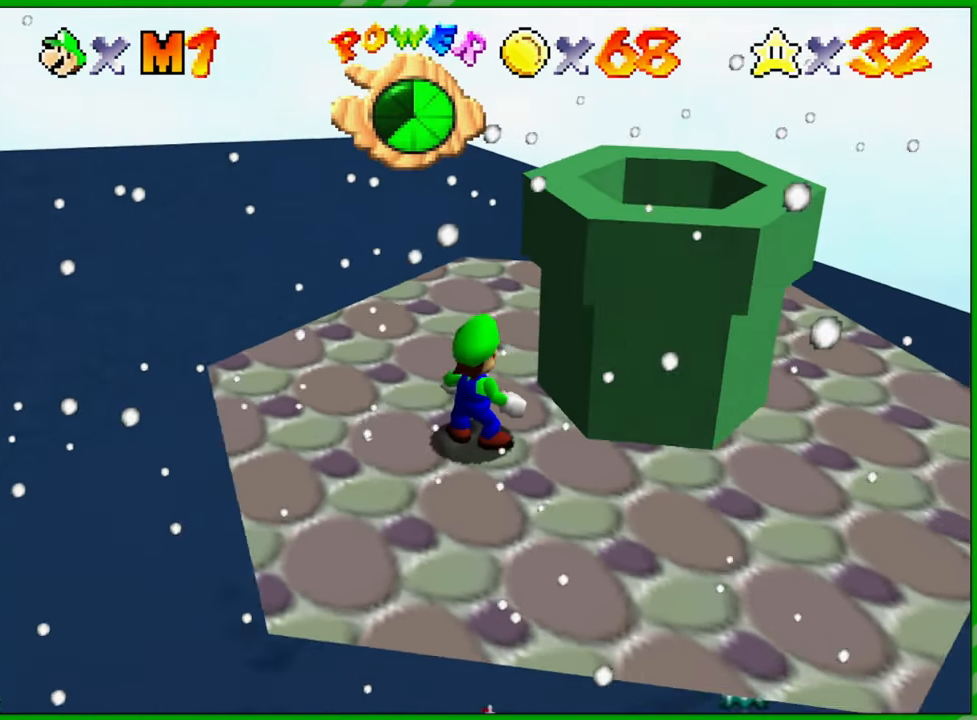
{"buttons": ["C_LEFT"], "left_stick": "center", "events": [[83, "C_LEFT", "up"], [217, "C_LEFT", "down"], [317, "C_LEFT", "up"], [433, "C_LEFT", "down"]]}
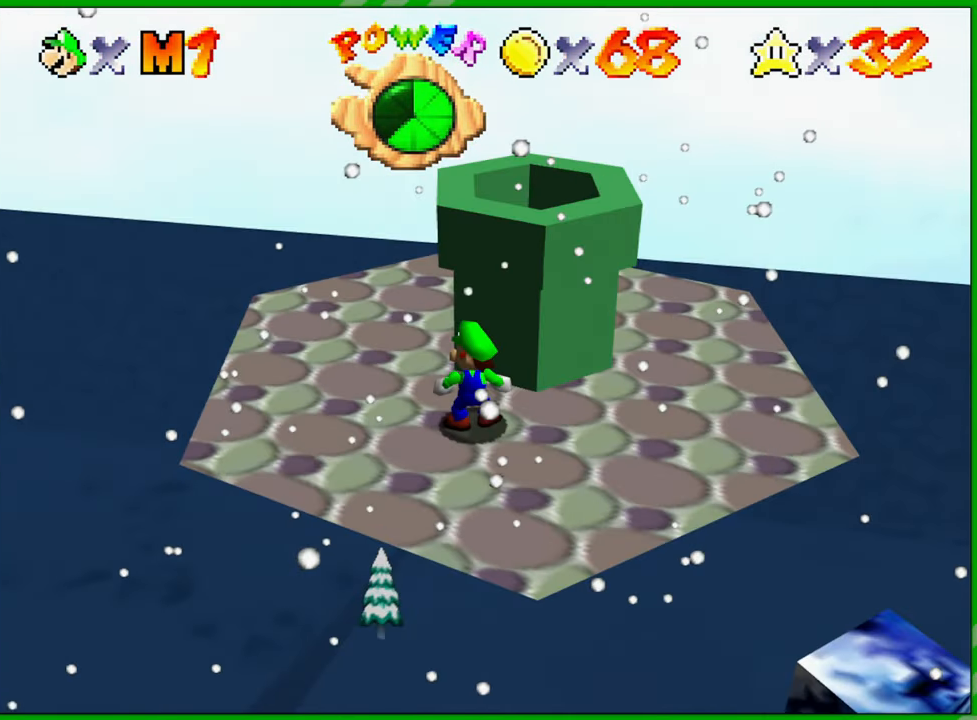
{"buttons": [], "left_stick": "center", "events": [[17, "C_LEFT", "up"], [117, "C_LEFT", "down"], [233, "C_LEFT", "up"], [350, "C_LEFT", "down"], [450, "C_LEFT", "up"]]}